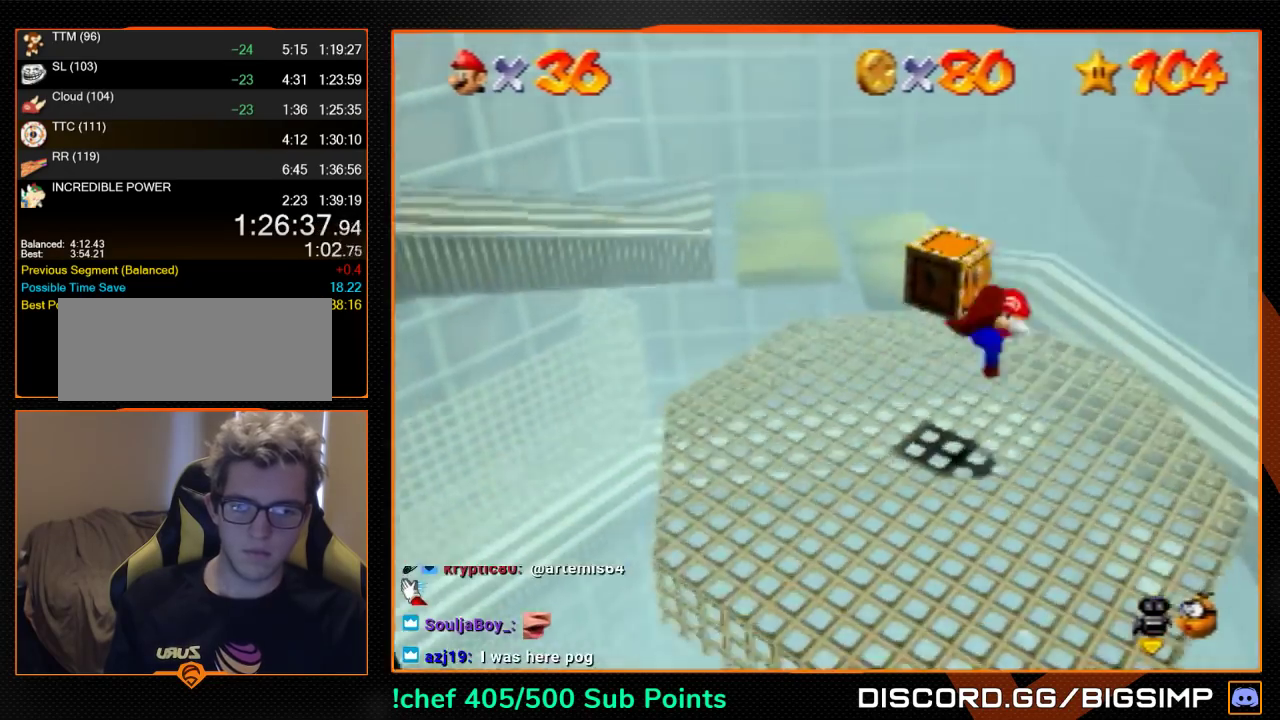
Gameplay with a controller (Nintendo layout); each line is a JSON object with the inputs held at the frame after it. "events" lists button and stick changes between this image and that frame as [ms after this image, input, new state], when the widget could be followed in between. Not read: L3 R3 SELECT.
{"buttons": [], "left_stick": "center", "events": [[200, "left_stick", "left"], [267, "left_stick", "up-right"], [400, "left_stick", "center"]]}
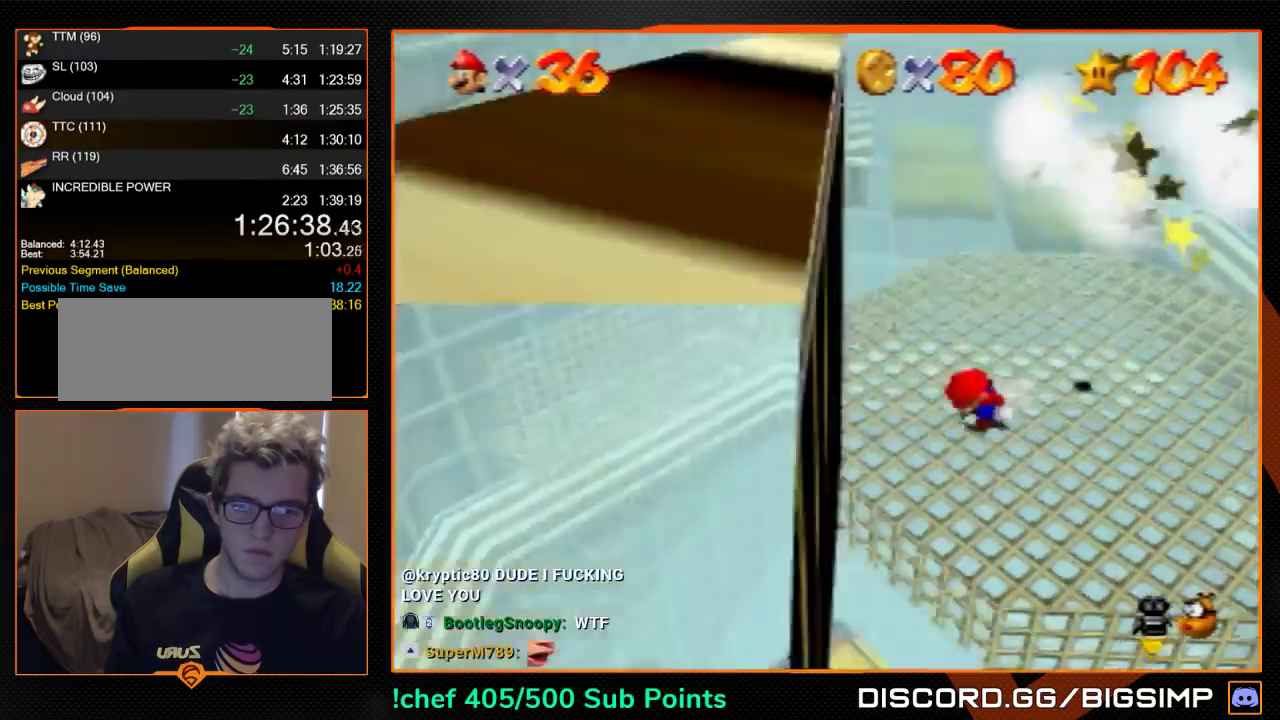
{"buttons": [], "left_stick": "right", "events": [[467, "left_stick", "right"]]}
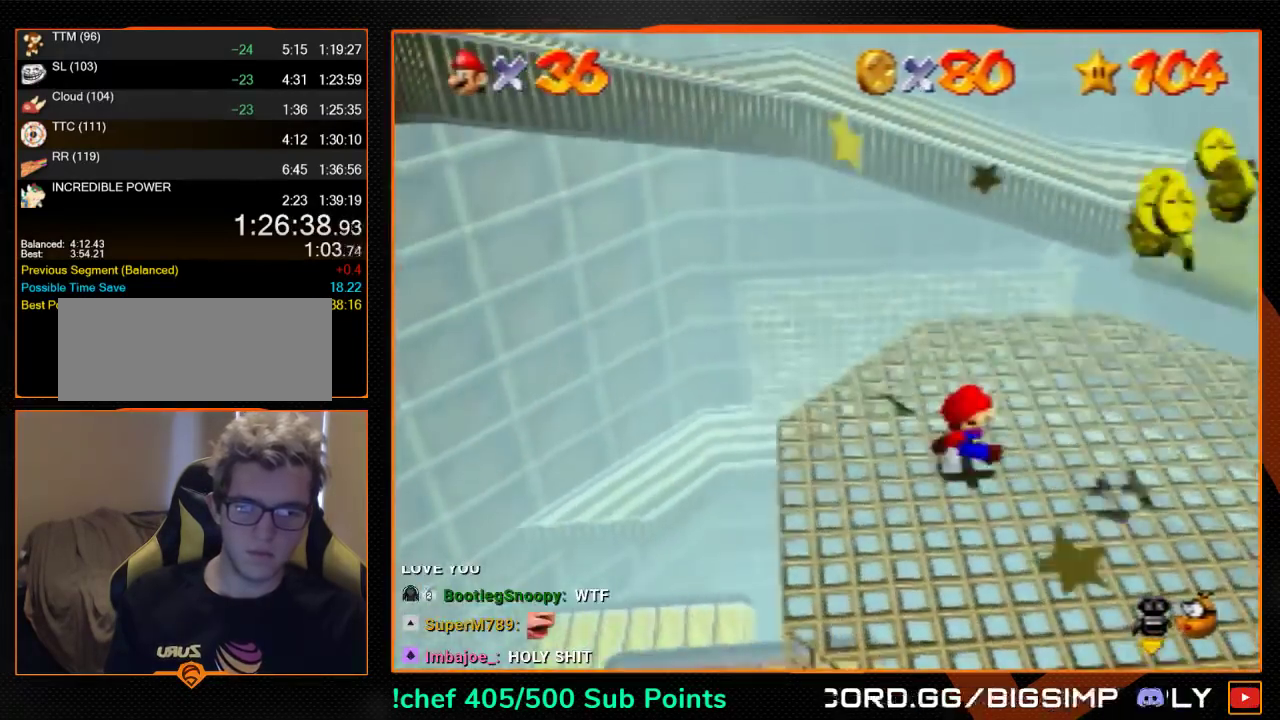
{"buttons": [], "left_stick": "down-right", "events": [[100, "left_stick", "down-right"]]}
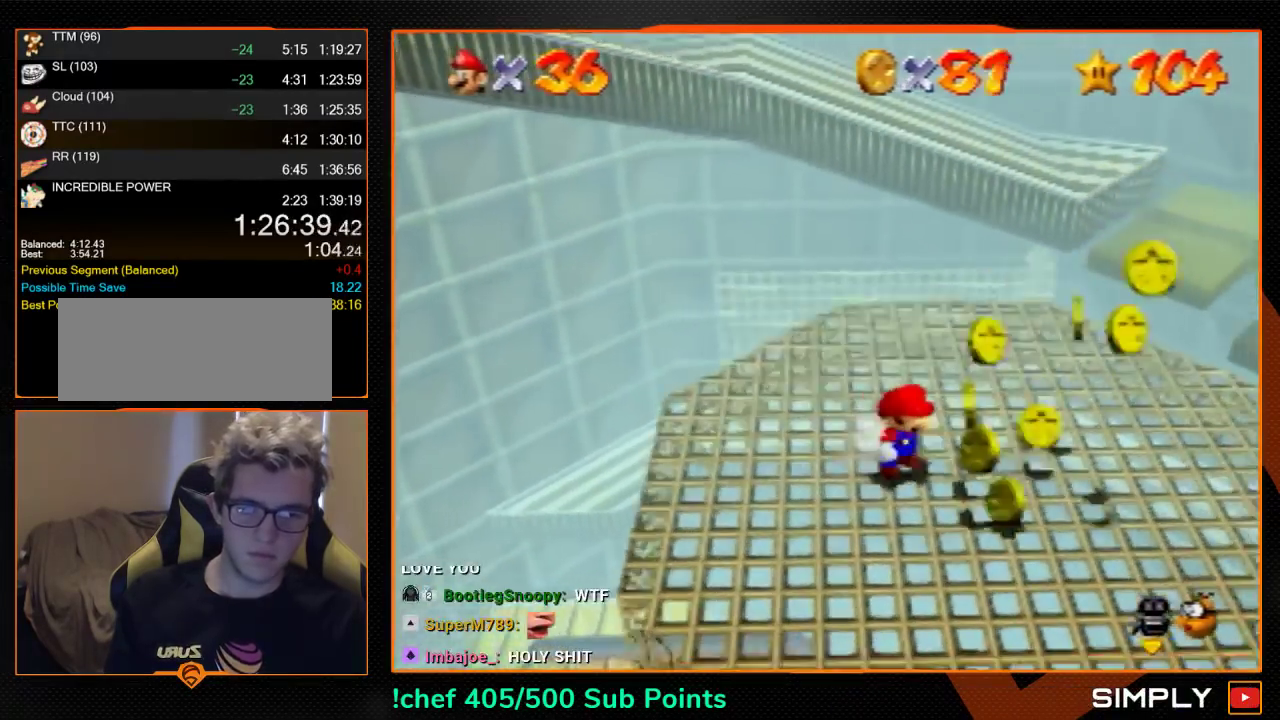
{"buttons": [], "left_stick": "right", "events": [[500, "left_stick", "right"]]}
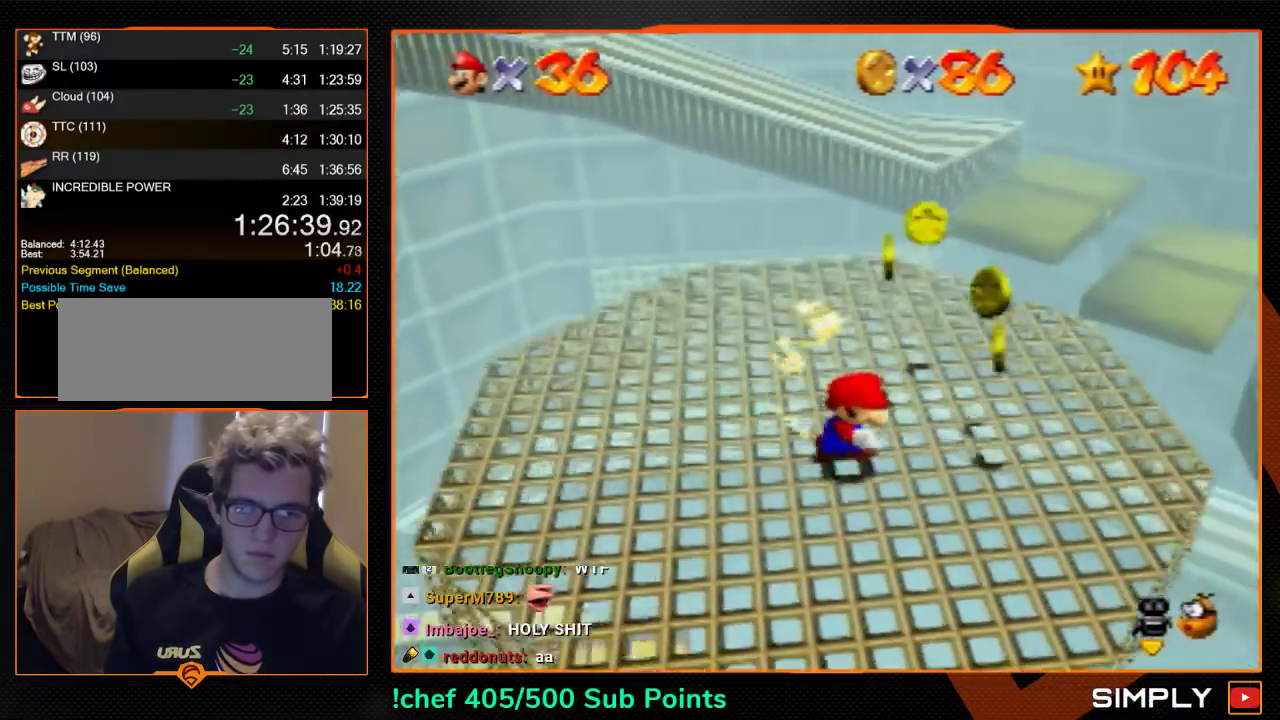
{"buttons": [], "left_stick": "up-left", "events": [[167, "left_stick", "up-right"], [267, "left_stick", "up"], [400, "left_stick", "up-left"]]}
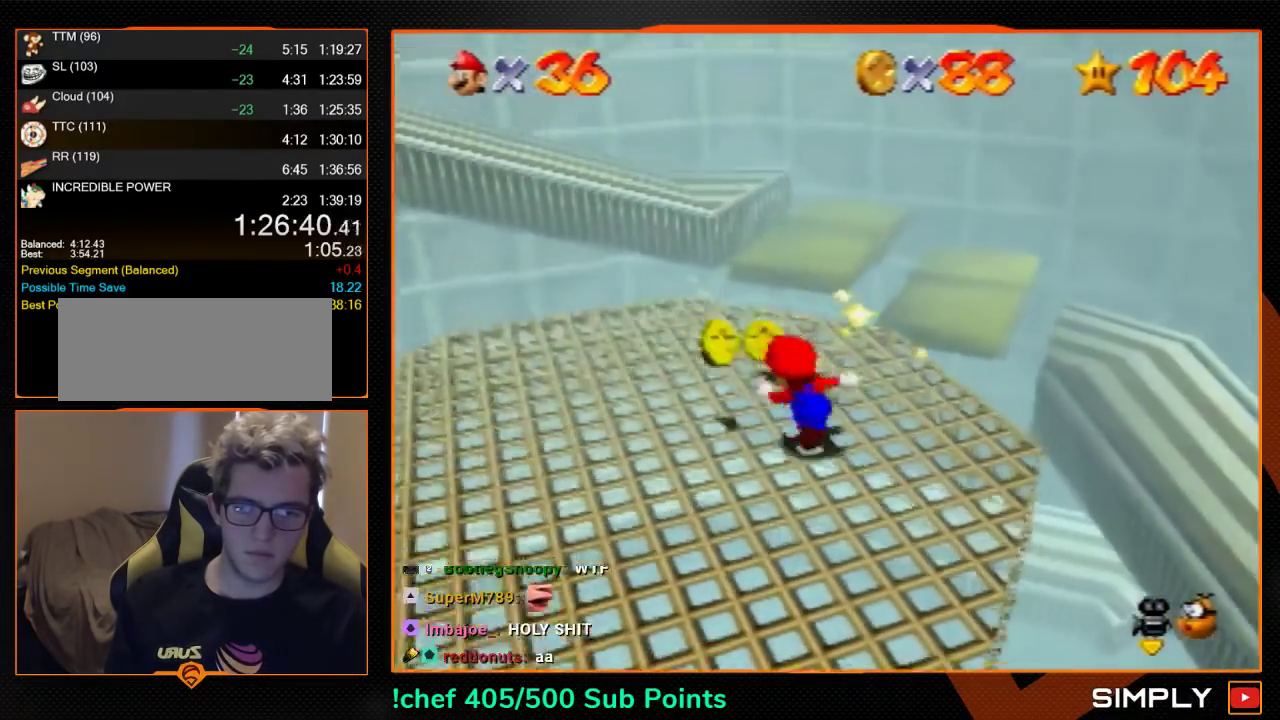
{"buttons": [], "left_stick": "left", "events": [[267, "left_stick", "left"]]}
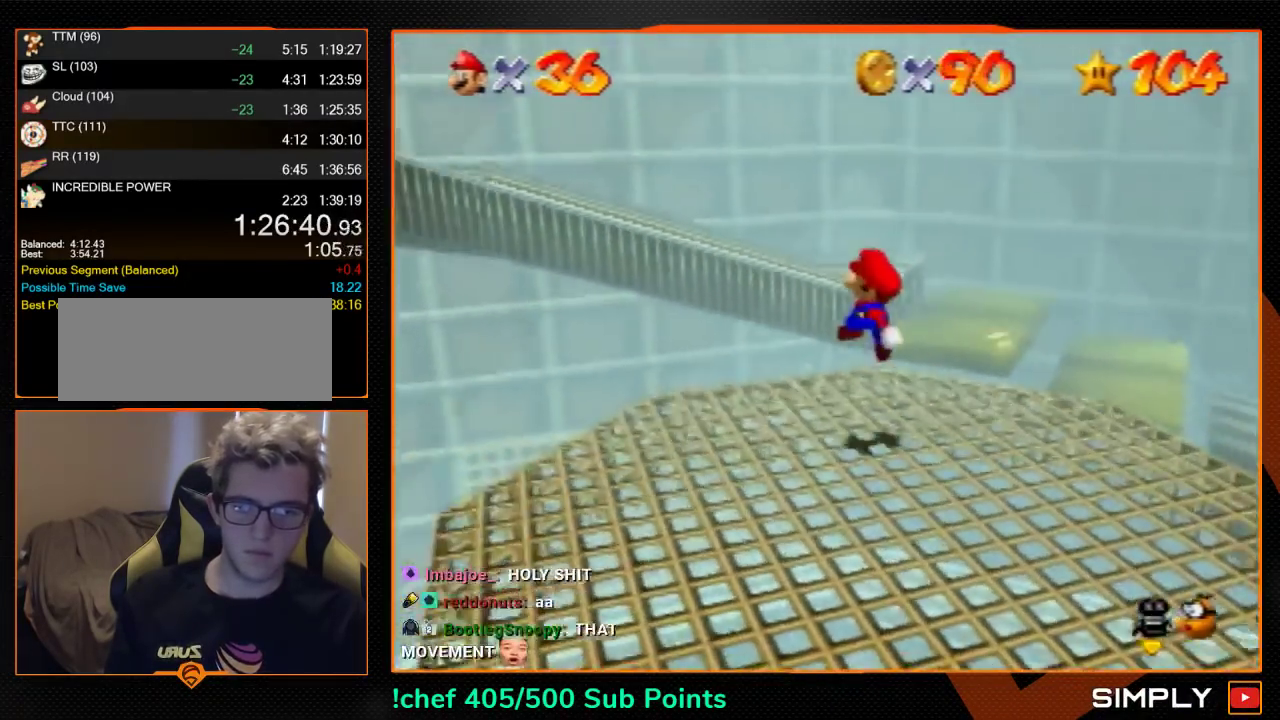
{"buttons": ["A"], "left_stick": "up-left", "events": [[267, "A", "down"], [467, "left_stick", "up-left"]]}
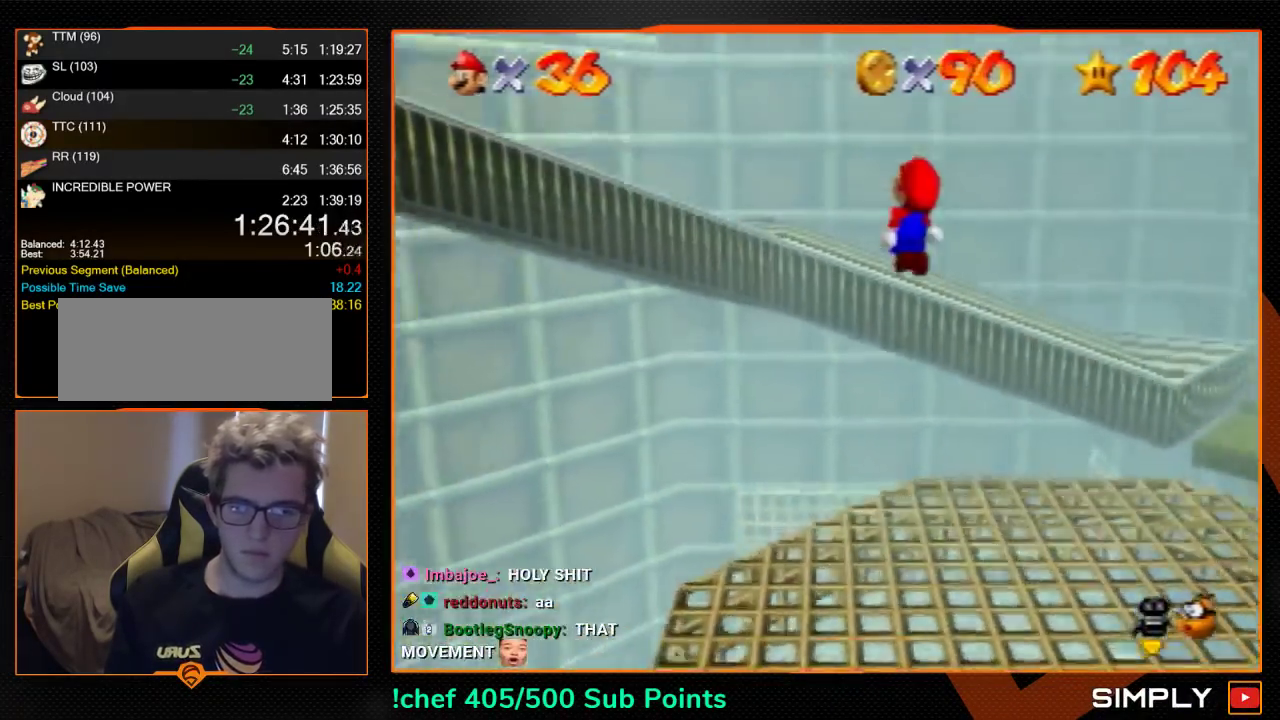
{"buttons": [], "left_stick": "up-left", "events": [[200, "left_stick", "down-left"], [267, "left_stick", "up-left"], [333, "B", "down"], [400, "A", "up"], [400, "B", "up"]]}
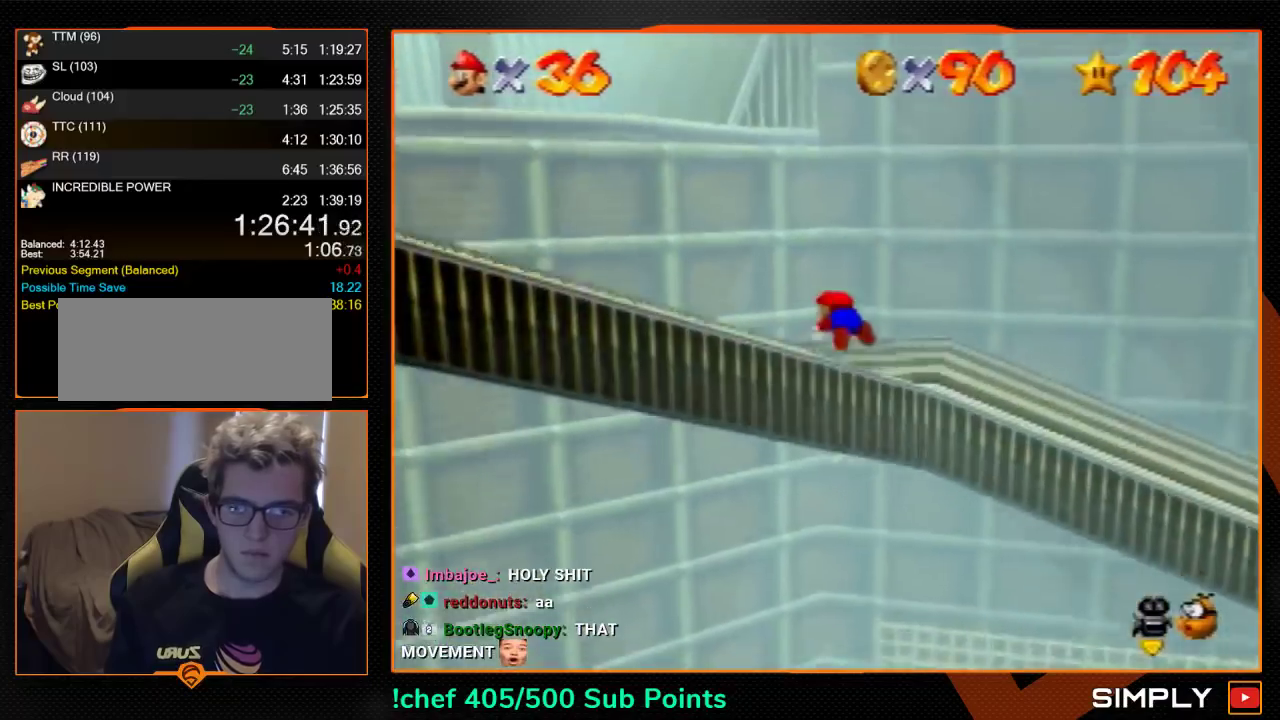
{"buttons": [], "left_stick": "down-right", "events": [[233, "left_stick", "down-right"]]}
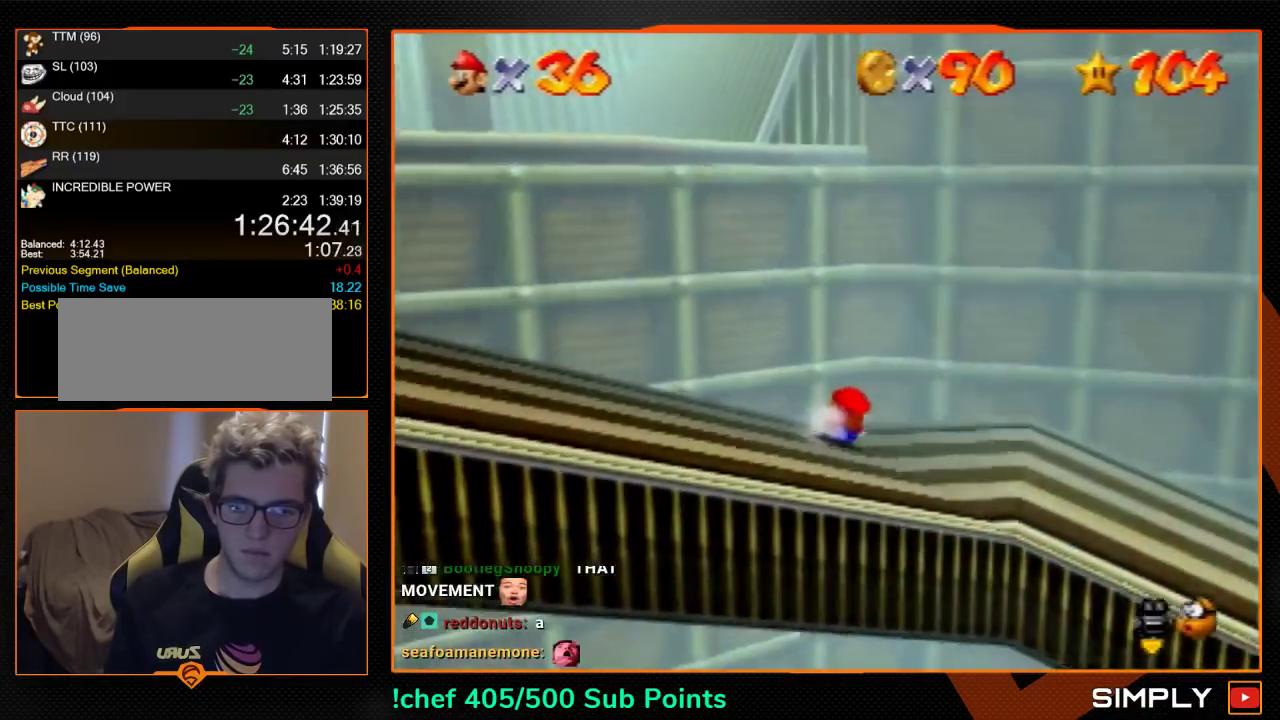
{"buttons": ["A"], "left_stick": "down", "events": [[100, "A", "down"], [167, "left_stick", "down"]]}
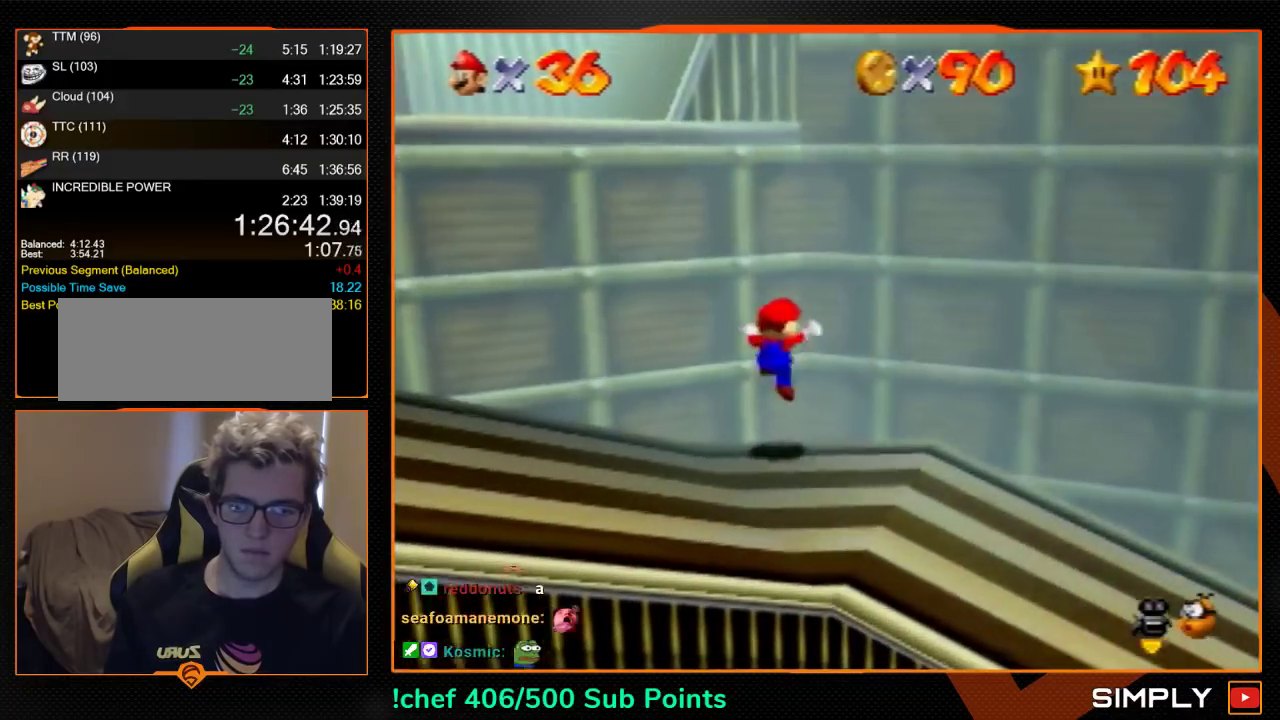
{"buttons": [], "left_stick": "center", "events": [[67, "A", "up"], [200, "left_stick", "center"]]}
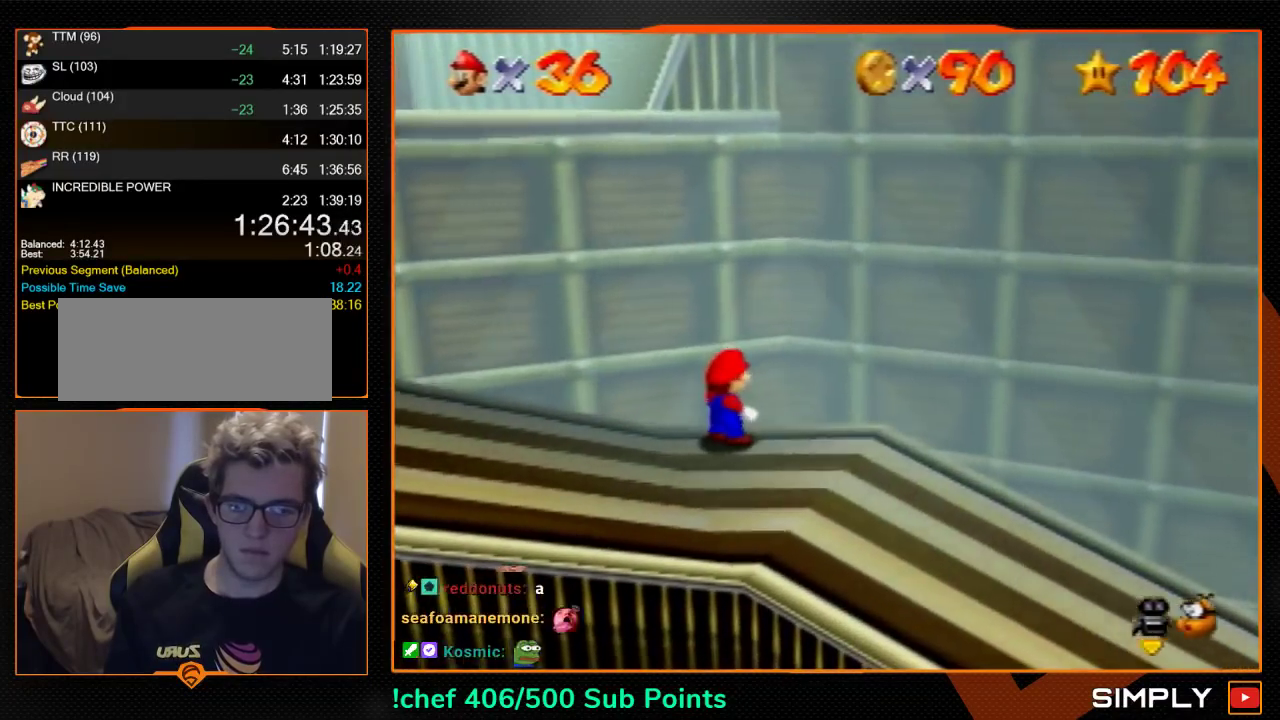
{"buttons": [], "left_stick": "left", "events": [[67, "left_stick", "left"]]}
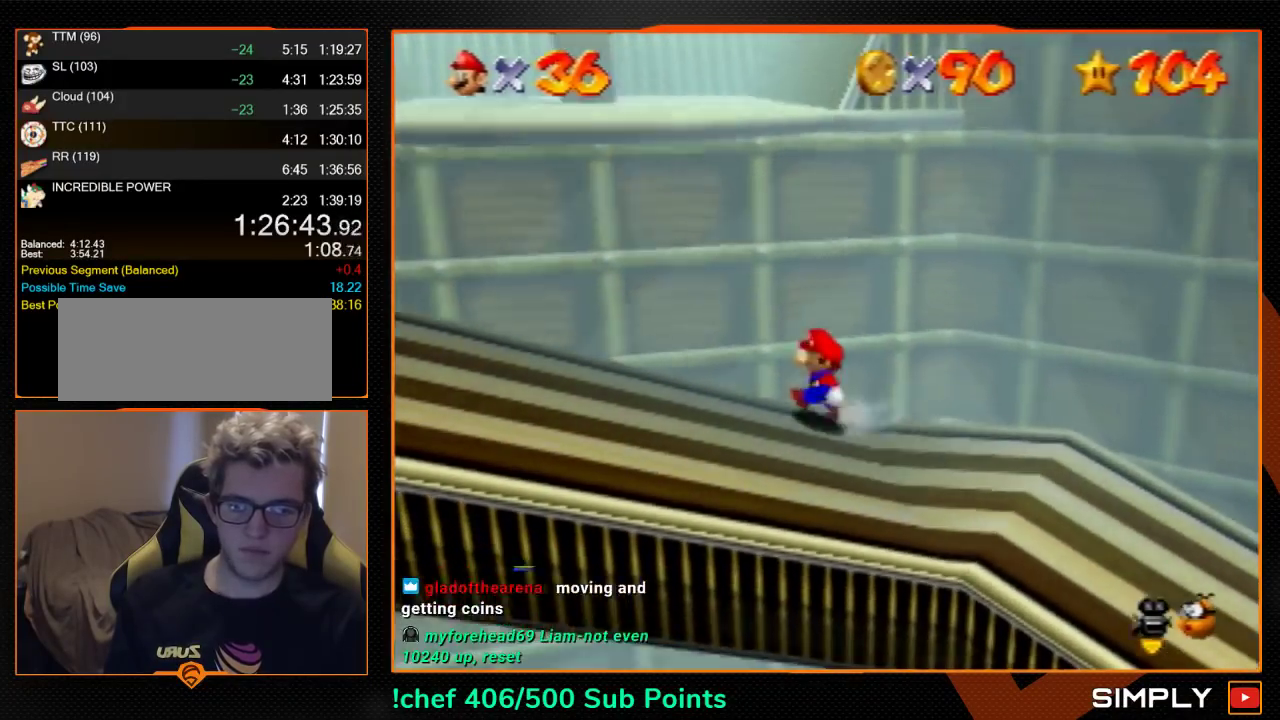
{"buttons": ["A", "B"], "left_stick": "up", "events": [[100, "left_stick", "down-left"], [233, "left_stick", "down"], [367, "left_stick", "up"], [500, "A", "down"], [500, "B", "down"]]}
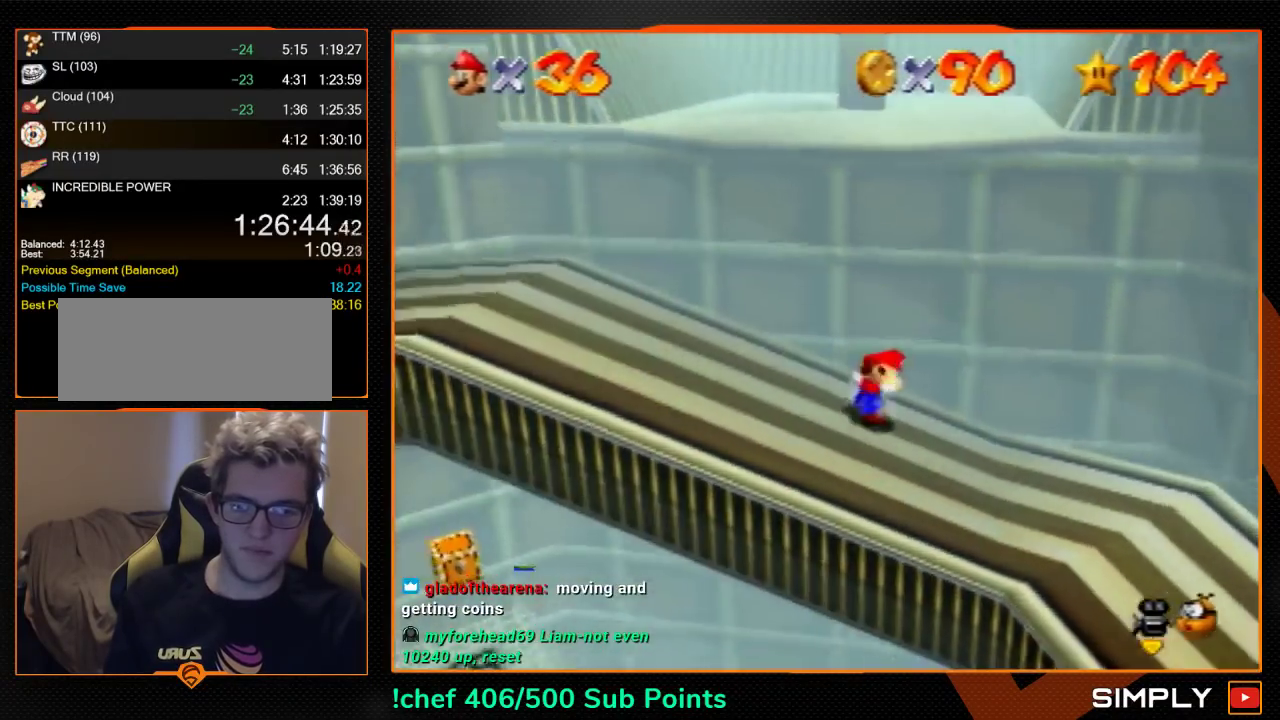
{"buttons": [], "left_stick": "up-right", "events": [[167, "A", "up"], [167, "B", "up"], [200, "left_stick", "up-right"]]}
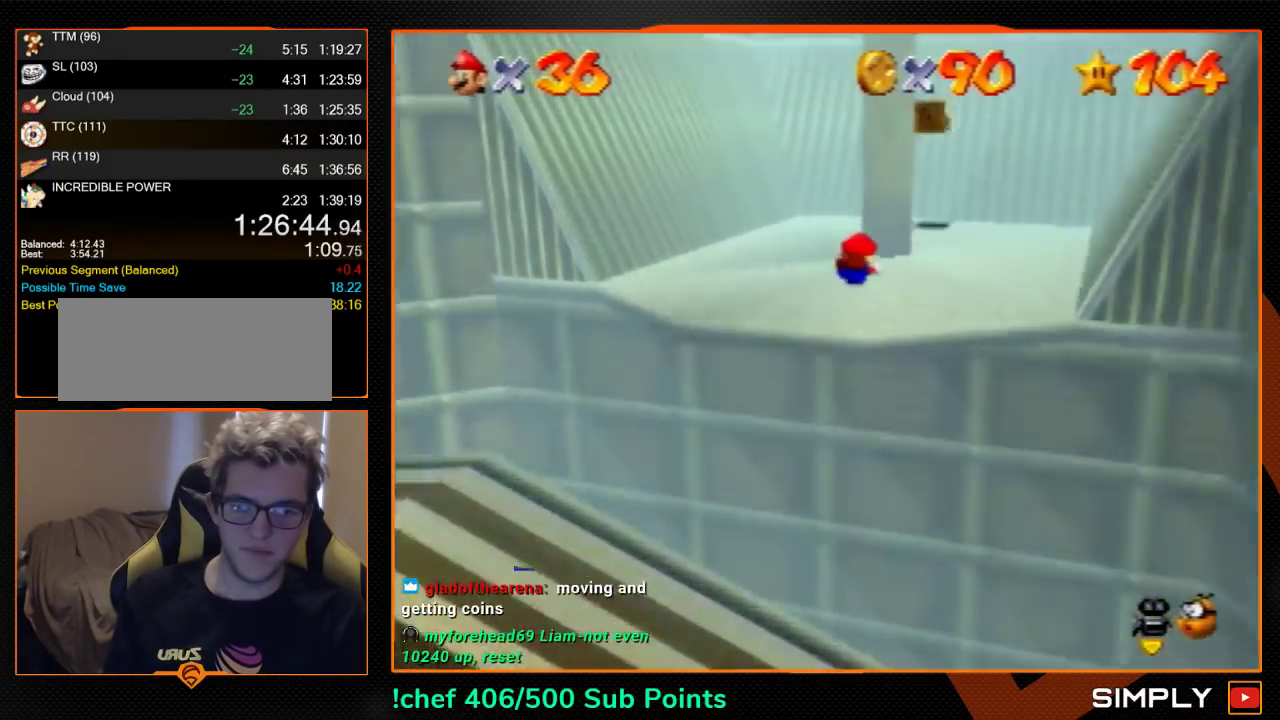
{"buttons": [], "left_stick": "up-right", "events": [[267, "A", "down"], [300, "B", "down"], [400, "A", "up"], [400, "B", "up"]]}
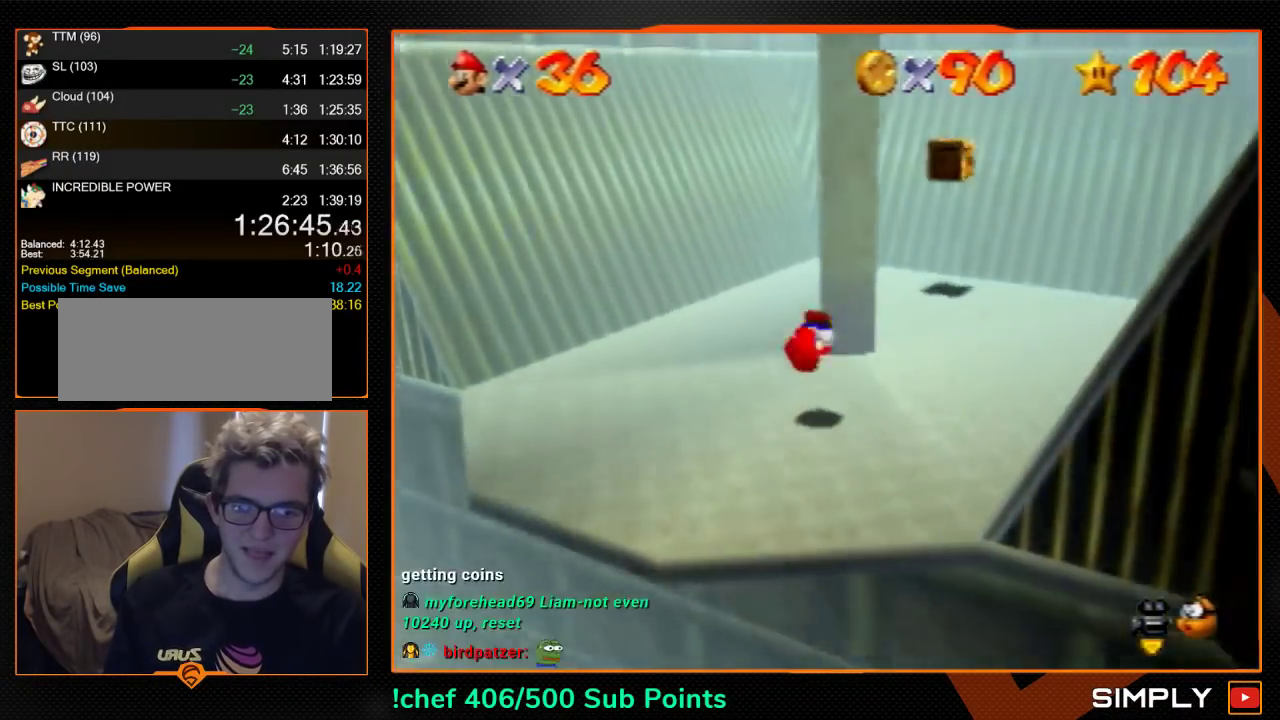
{"buttons": [], "left_stick": "up", "events": [[233, "C_LEFT", "down"], [300, "C_LEFT", "up"], [367, "left_stick", "up"]]}
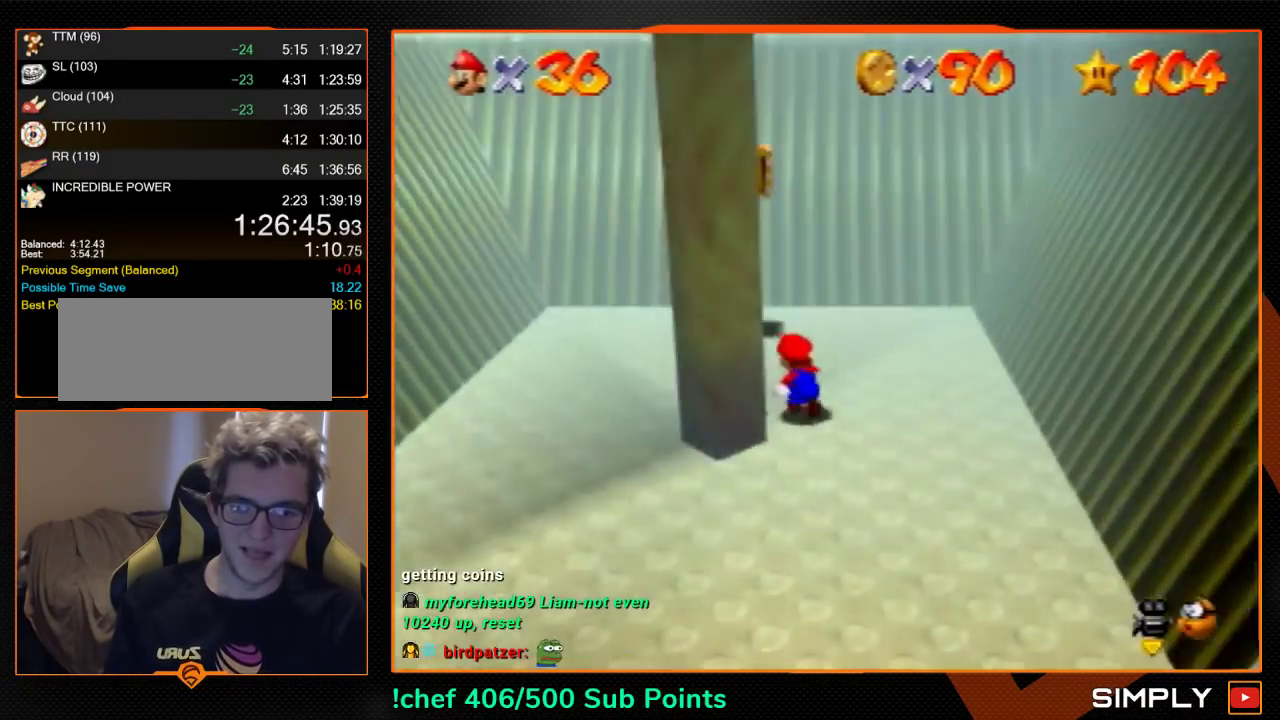
{"buttons": ["A"], "left_stick": "down", "events": [[100, "left_stick", "up-left"], [200, "left_stick", "up"], [500, "A", "down"], [500, "left_stick", "down"]]}
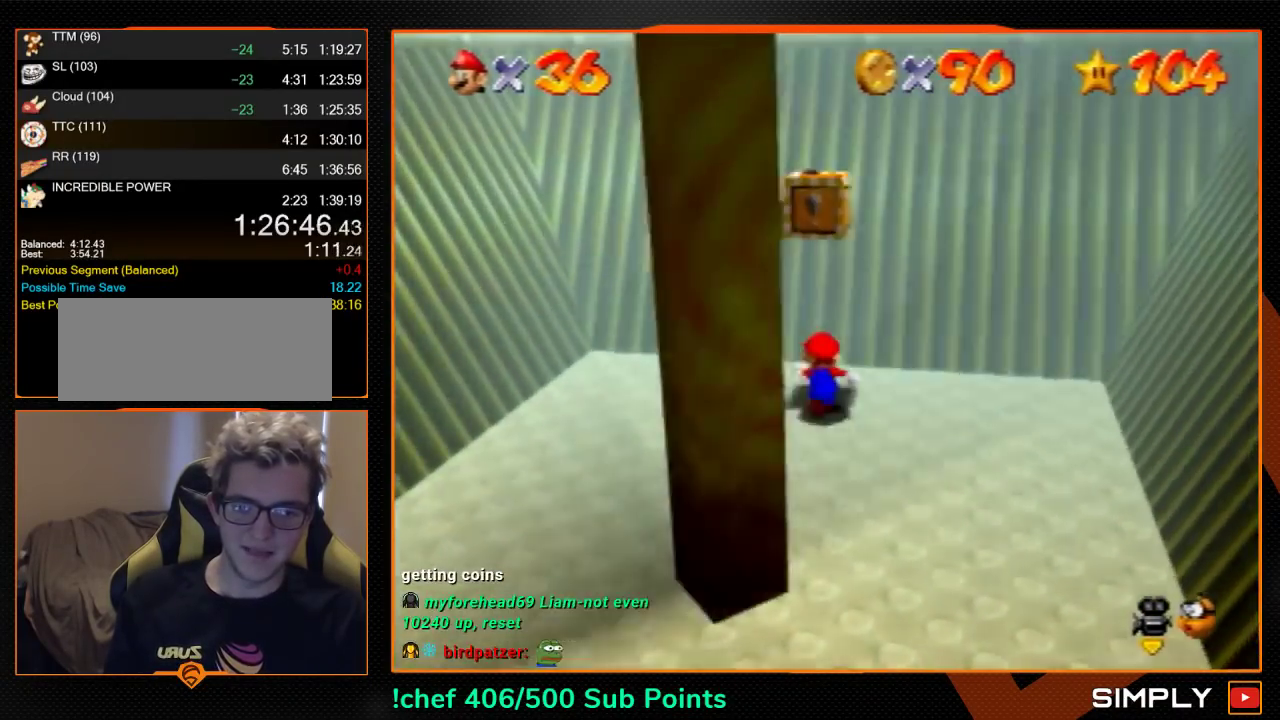
{"buttons": [], "left_stick": "center", "events": [[67, "A", "up"], [100, "left_stick", "center"], [200, "left_stick", "up"], [333, "left_stick", "up-right"], [400, "left_stick", "down"], [500, "left_stick", "center"]]}
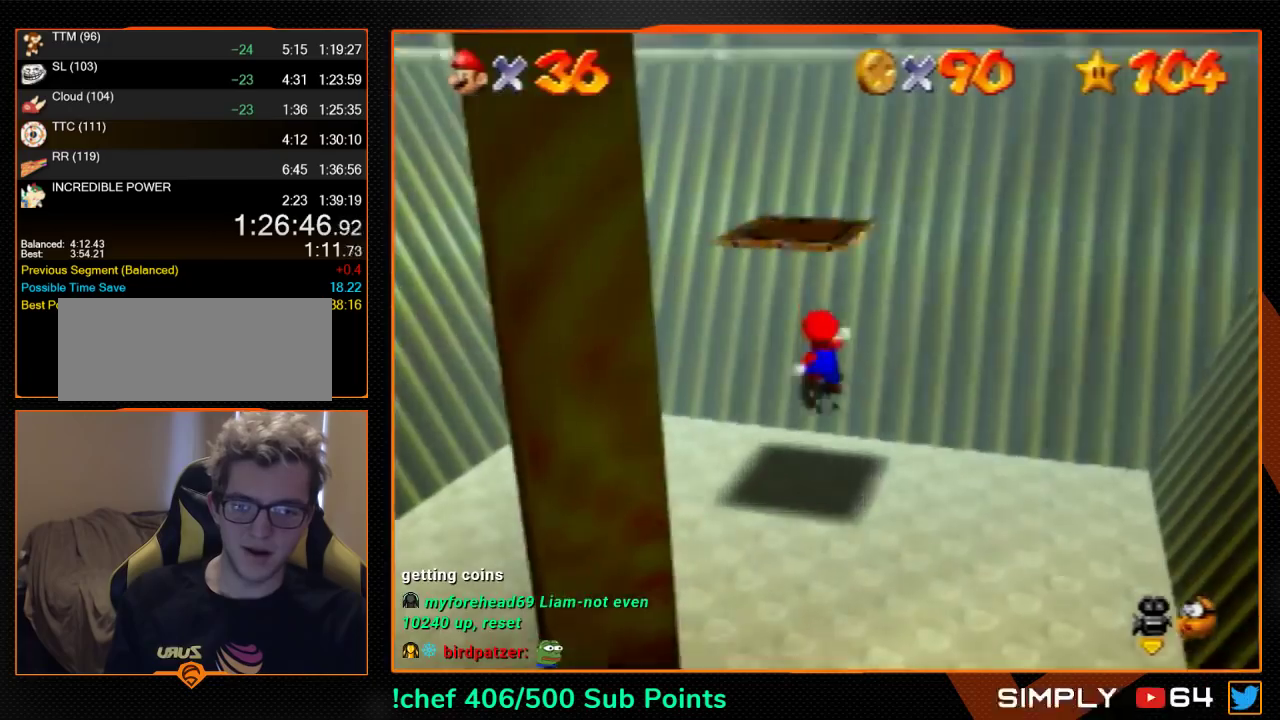
{"buttons": ["A"], "left_stick": "up", "events": [[400, "left_stick", "up"], [467, "A", "down"]]}
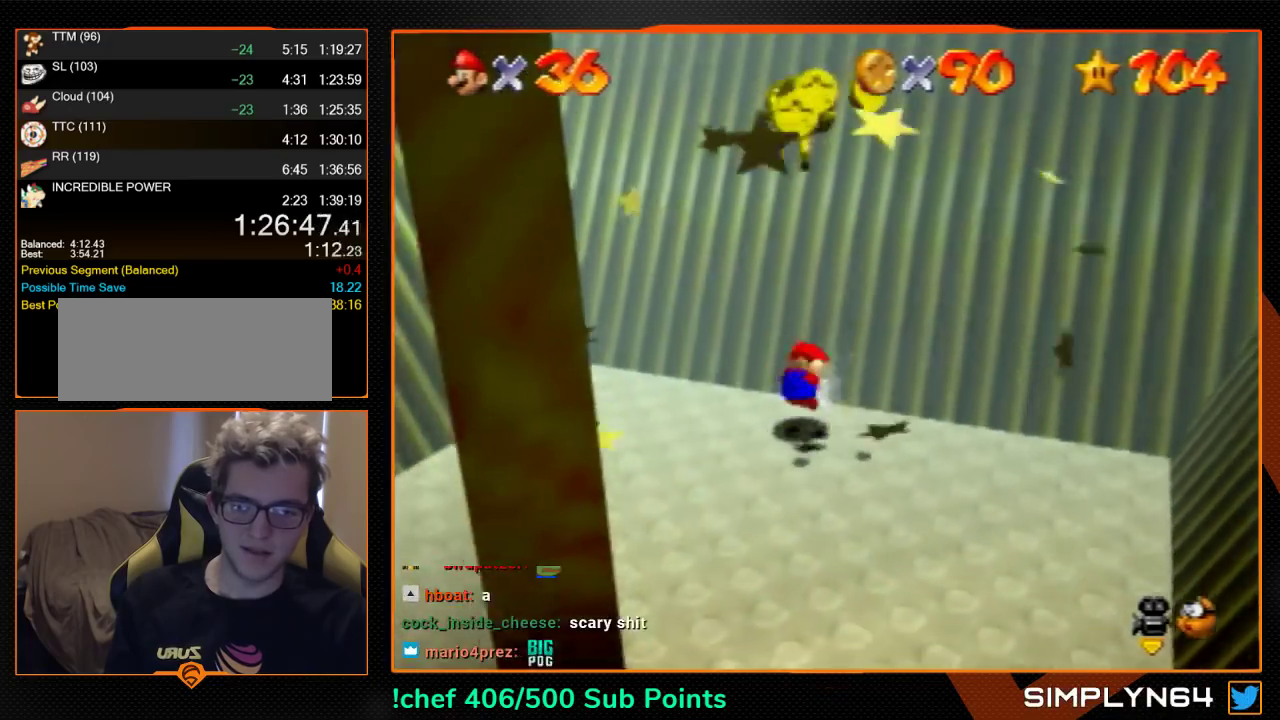
{"buttons": [], "left_stick": "up-right", "events": [[33, "left_stick", "up-right"], [200, "left_stick", "up"], [300, "left_stick", "up-right"], [367, "left_stick", "center"], [433, "left_stick", "up"], [500, "A", "up"], [500, "left_stick", "up-right"]]}
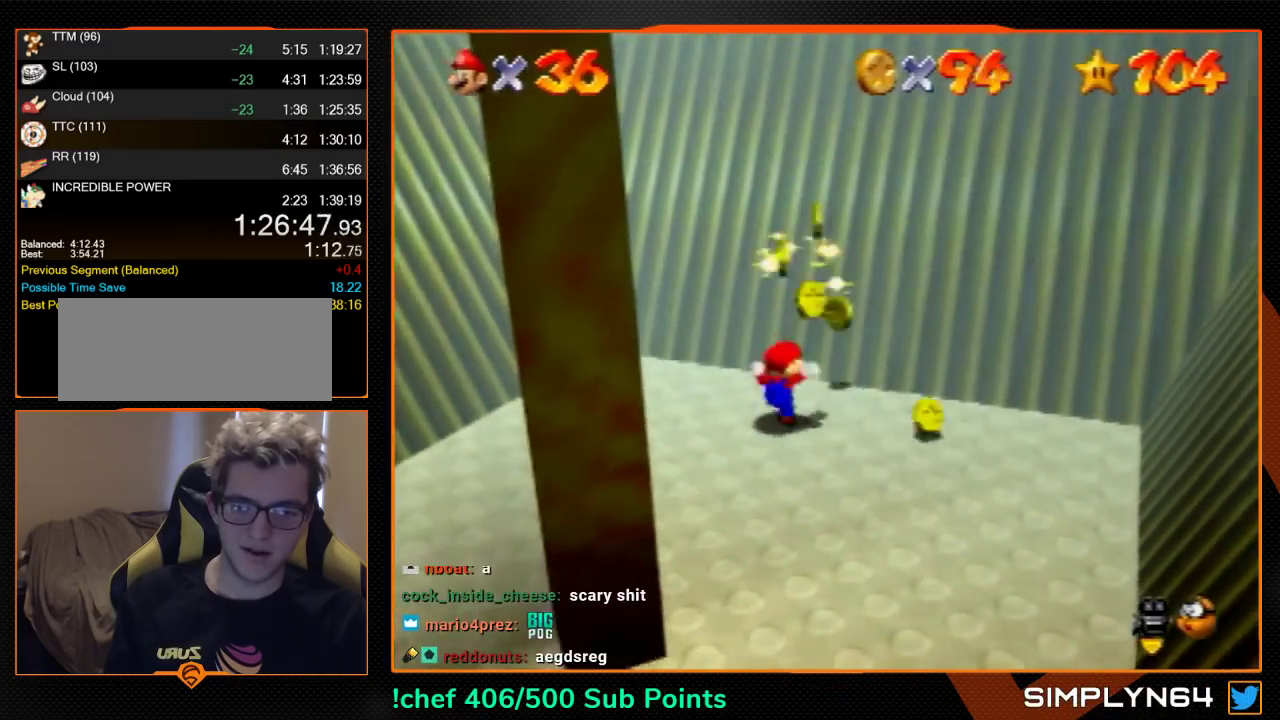
{"buttons": [], "left_stick": "down-right", "events": [[367, "left_stick", "right"], [433, "left_stick", "down-right"]]}
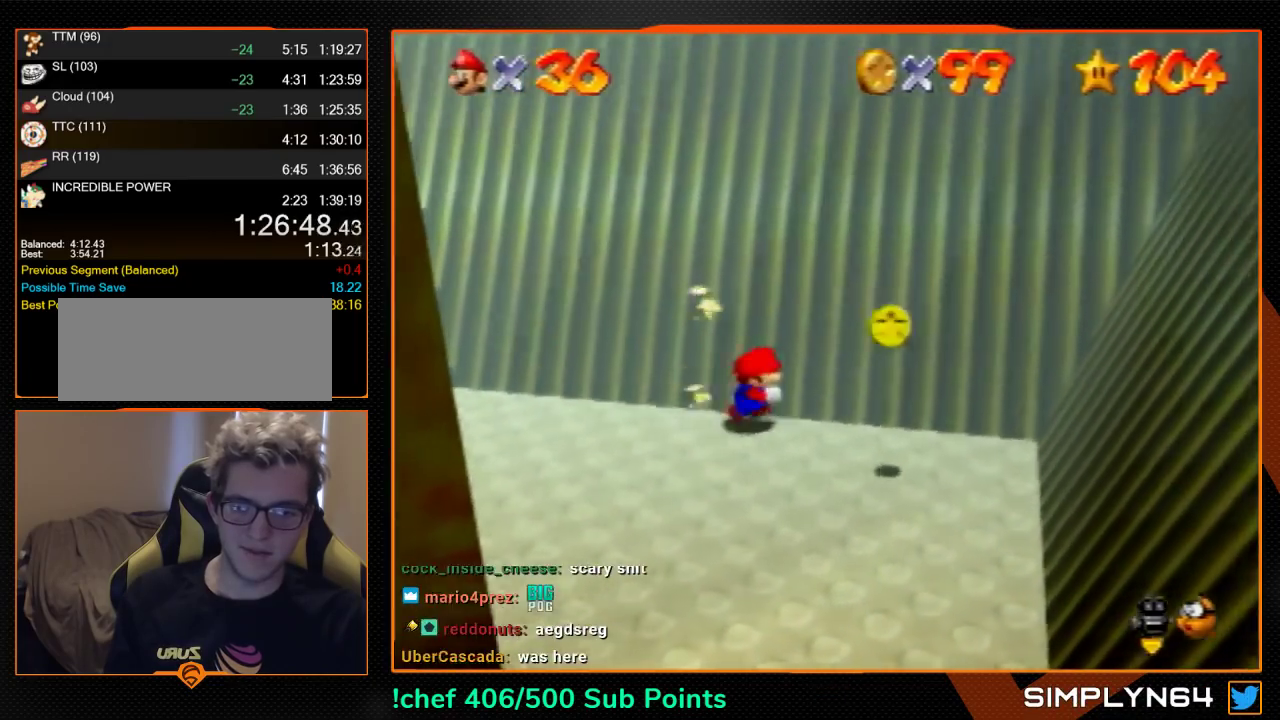
{"buttons": [], "left_stick": "left", "events": [[433, "left_stick", "left"]]}
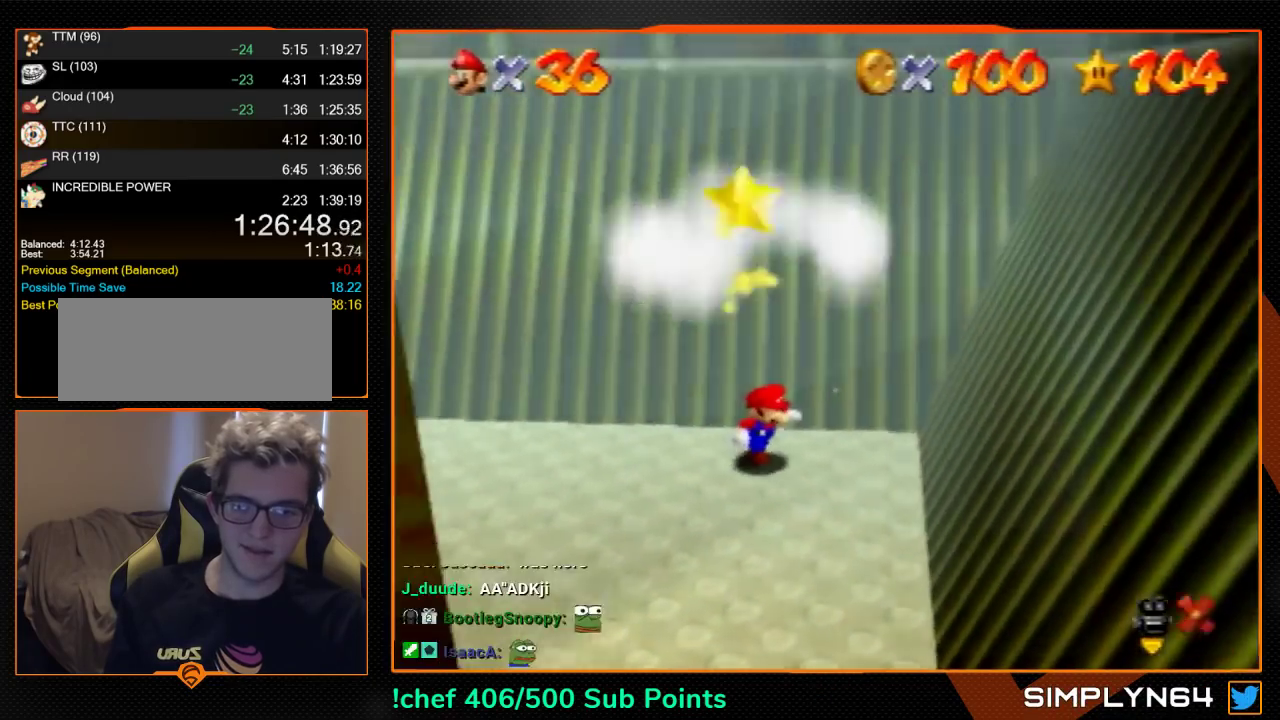
{"buttons": [], "left_stick": "left", "events": []}
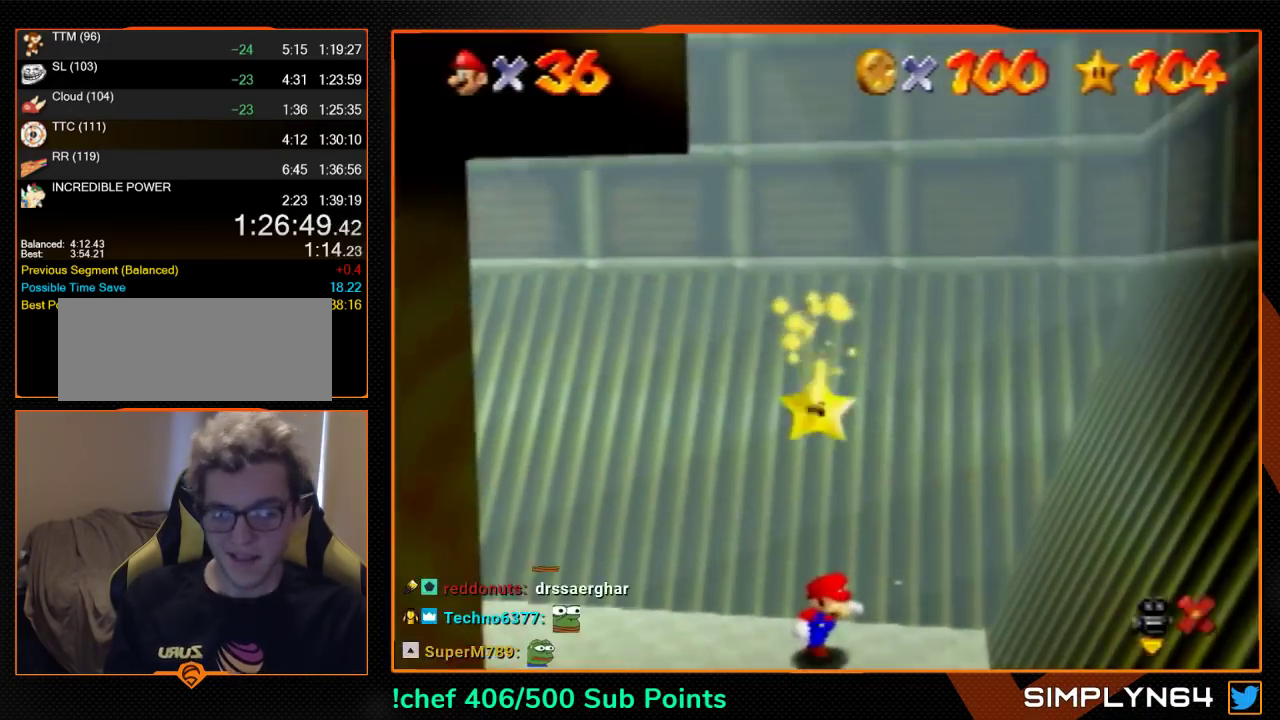
{"buttons": [], "left_stick": "left", "events": []}
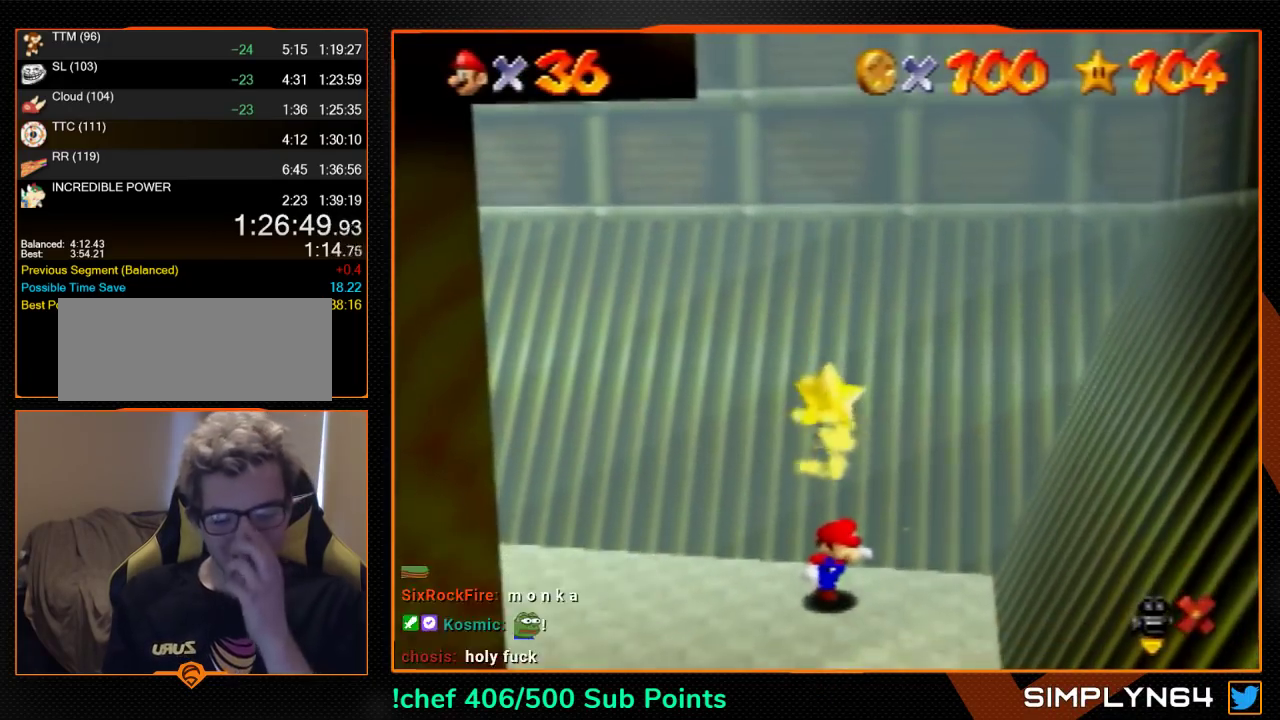
{"buttons": [], "left_stick": "left", "events": []}